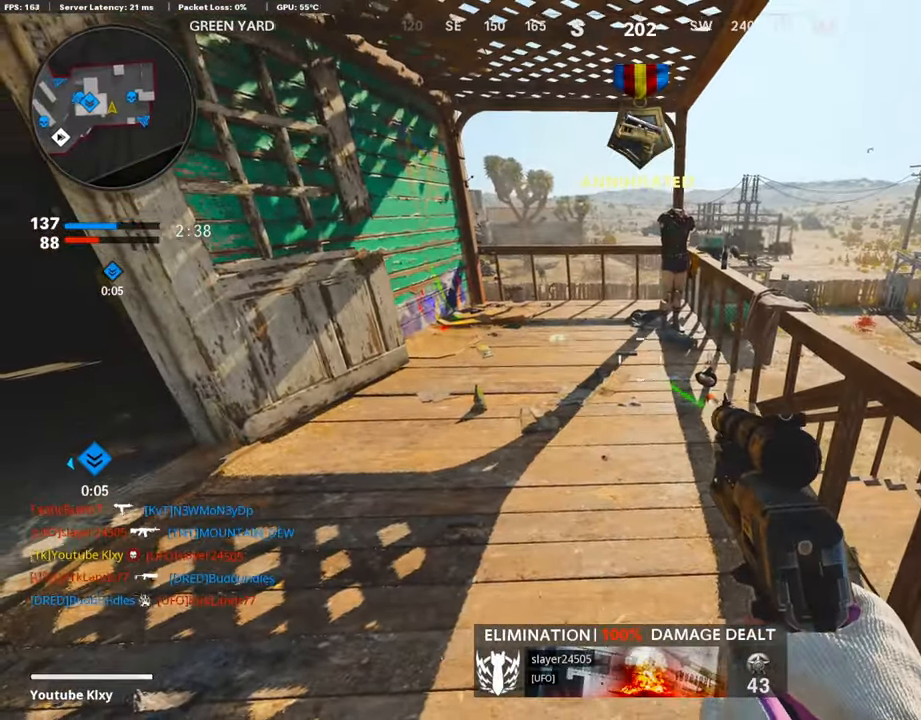
Gameplay with a controller (PlayStation layout); each line is a JSON object with the inputs held at the frame after it. "events" lists button and stick changes between this image and that frame as [ms after this image, input, new state], when the widget could be followed in between.
{"buttons": ["L1"], "left_stick": "up-right", "right_stick": "right", "events": [[252, "left_stick", "right"], [286, "right_stick", "right"], [353, "L1", "down"], [370, "left_stick", "up-right"]]}
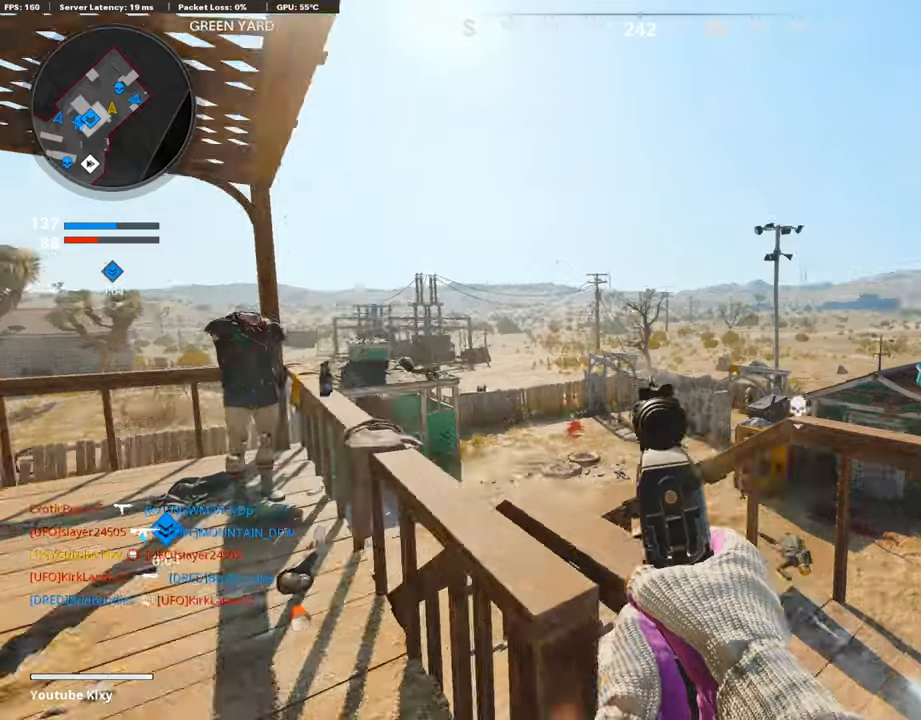
{"buttons": ["L1"], "left_stick": "center", "right_stick": "down", "events": [[33, "right_stick", "center"], [67, "left_stick", "center"], [101, "right_stick", "right"], [302, "right_stick", "down-left"], [420, "right_stick", "down"]]}
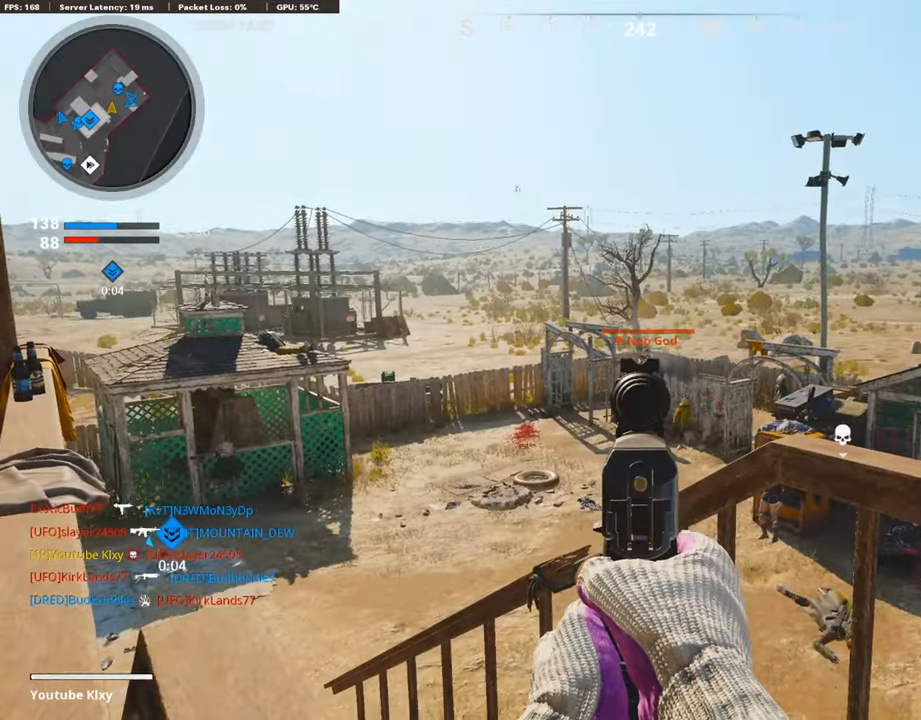
{"buttons": ["L1"], "left_stick": "center", "right_stick": "up-right", "events": [[84, "left_stick", "right"], [118, "right_stick", "center"], [252, "left_stick", "center"], [303, "right_stick", "up-right"]]}
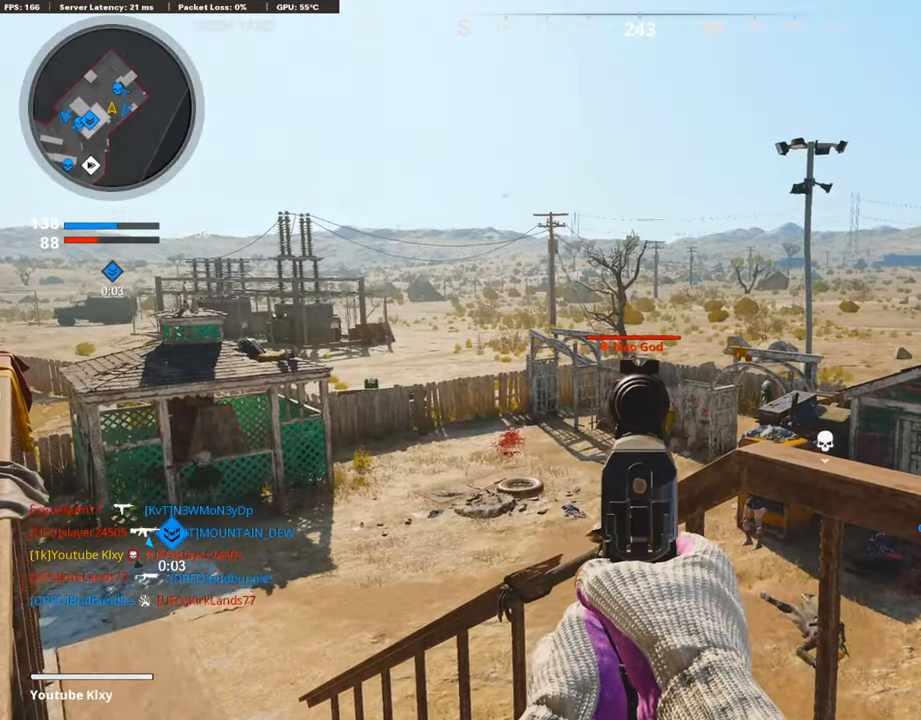
{"buttons": ["R1"], "left_stick": "center", "right_stick": "center", "events": [[16, "right_stick", "center"], [50, "left_stick", "left"], [218, "left_stick", "center"], [286, "right_stick", "down"], [370, "R1", "down"], [370, "right_stick", "center"], [454, "L1", "up"]]}
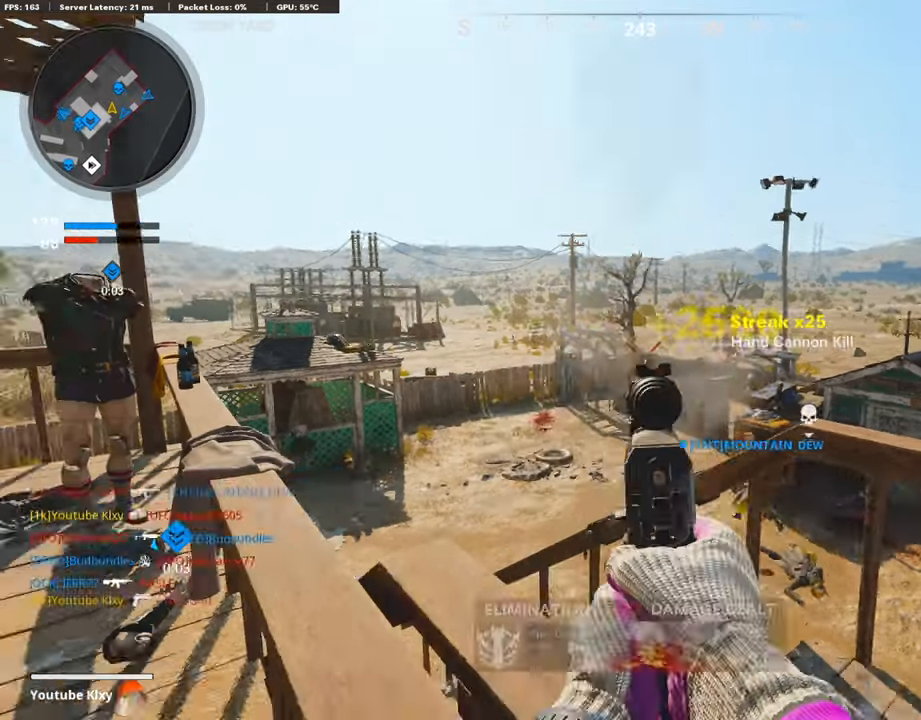
{"buttons": [], "left_stick": "up", "right_stick": "left", "events": [[17, "R1", "up"], [17, "left_stick", "down-left"], [34, "right_stick", "left"], [168, "left_stick", "up-left"], [185, "L3", "down"], [269, "left_stick", "up"], [303, "L3", "up"], [337, "right_stick", "center"], [454, "right_stick", "left"]]}
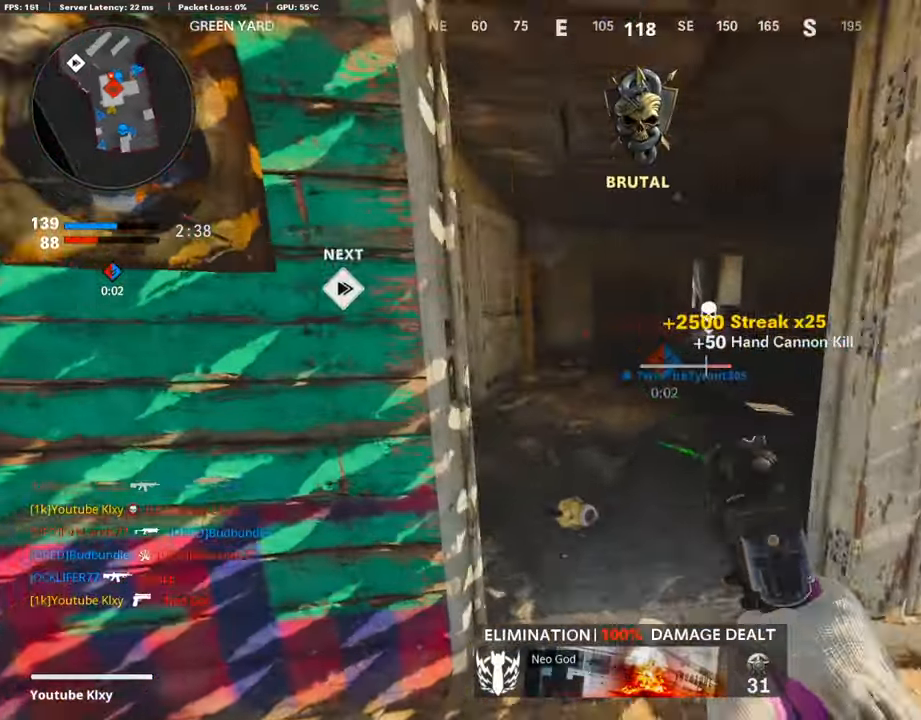
{"buttons": [], "left_stick": "up-left", "right_stick": "down-right", "events": [[67, "right_stick", "center"], [117, "right_stick", "left"], [319, "right_stick", "center"], [420, "right_stick", "down-right"], [487, "left_stick", "up-left"]]}
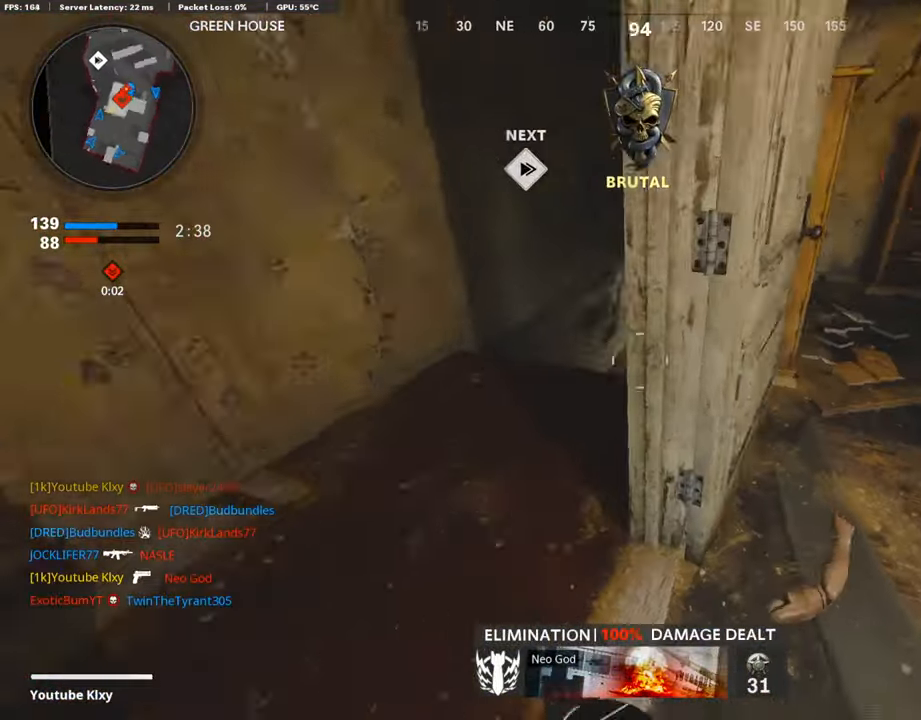
{"buttons": ["L1"], "left_stick": "up", "right_stick": "right", "events": [[17, "left_stick", "left"], [34, "L1", "down"], [34, "right_stick", "right"], [387, "left_stick", "center"], [471, "left_stick", "up"]]}
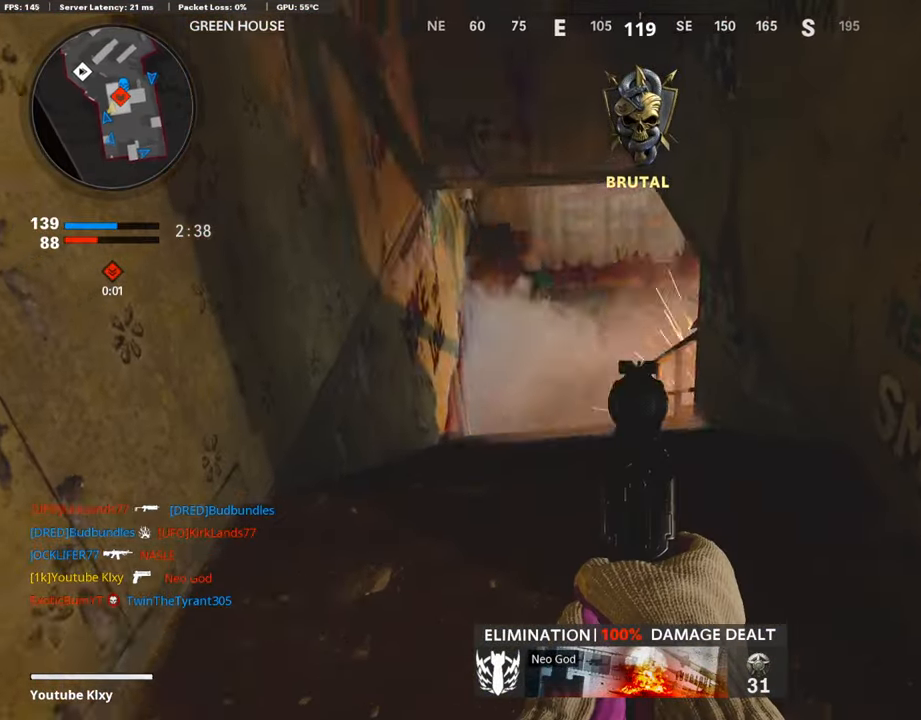
{"buttons": ["L3", "R3"], "left_stick": "up", "right_stick": "right", "events": [[16, "L1", "up"], [117, "right_stick", "center"], [151, "L3", "down"], [252, "right_stick", "right"], [437, "R3", "down"]]}
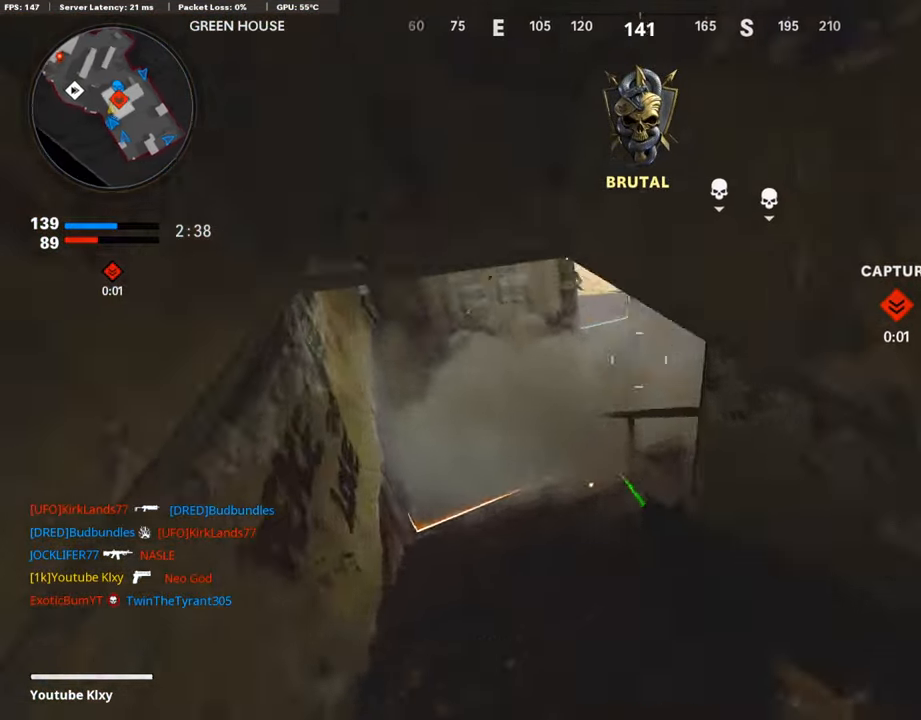
{"buttons": ["L1"], "left_stick": "down", "right_stick": "up-left", "events": [[51, "L3", "up"], [67, "R3", "up"], [84, "right_stick", "up-right"], [135, "R3", "down"], [152, "L1", "down"], [152, "left_stick", "right"], [236, "R3", "up"], [236, "left_stick", "down-right"], [370, "right_stick", "up-left"], [387, "left_stick", "down"]]}
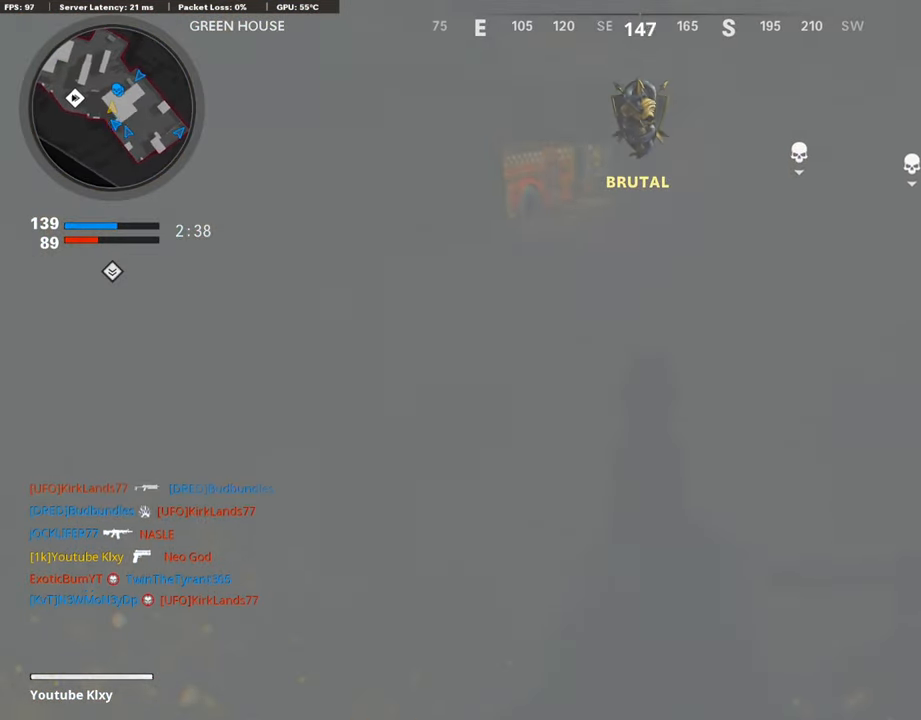
{"buttons": [], "left_stick": "right", "right_stick": "right", "events": [[101, "right_stick", "left"], [252, "R1", "down"], [285, "L1", "up"], [285, "right_stick", "down-right"], [386, "right_stick", "right"], [403, "R1", "up"], [454, "left_stick", "right"]]}
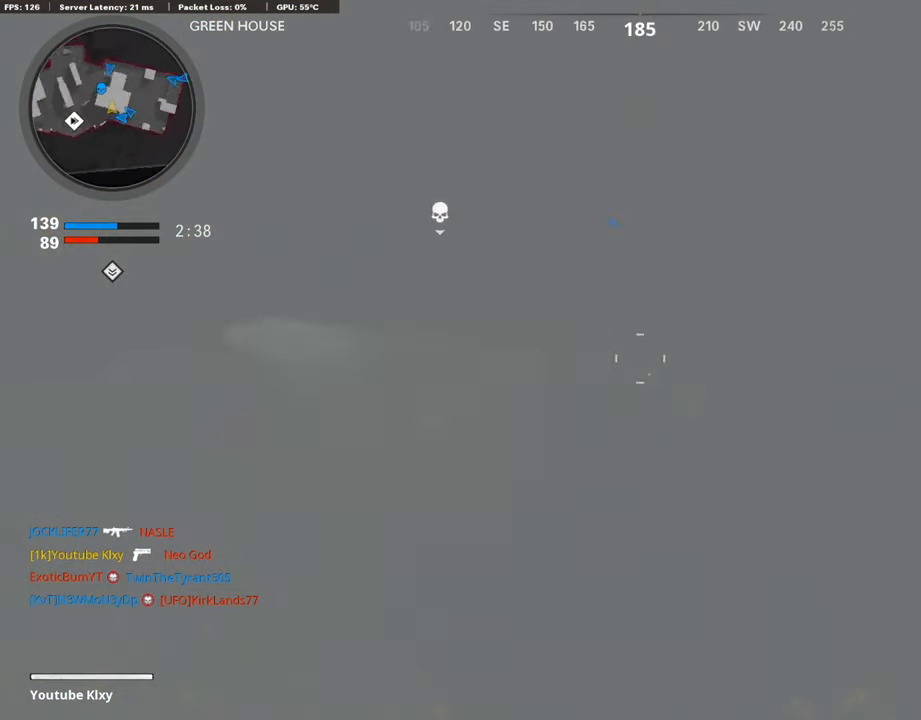
{"buttons": ["L3"], "left_stick": "up", "right_stick": "left", "events": [[17, "left_stick", "up-right"], [51, "L3", "down"], [118, "right_stick", "center"], [151, "left_stick", "up"], [269, "right_stick", "right"], [353, "right_stick", "left"]]}
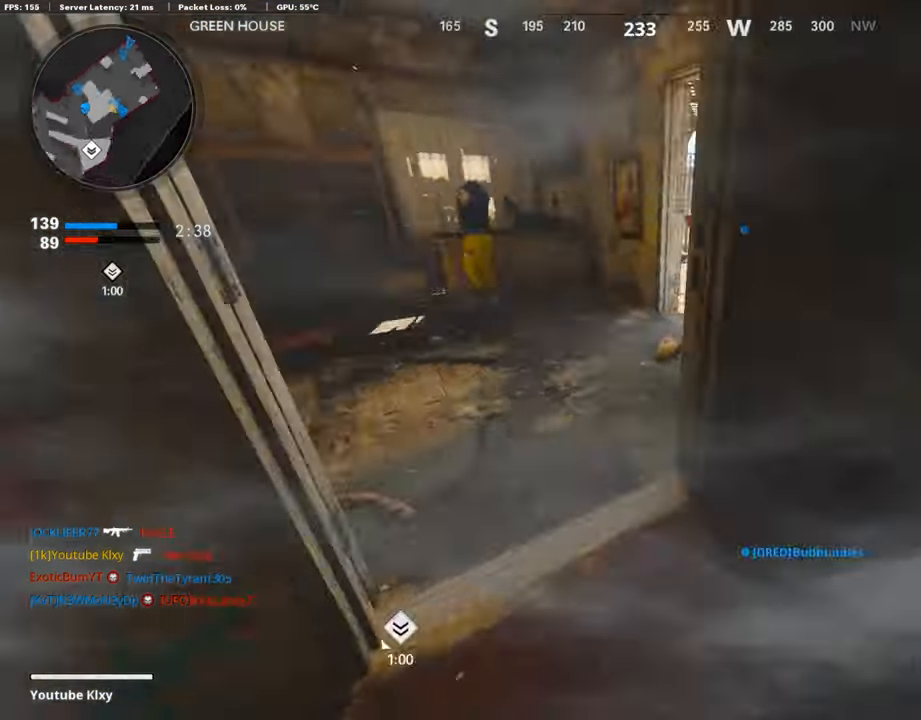
{"buttons": ["L3"], "left_stick": "up", "right_stick": "center", "events": [[152, "right_stick", "center"], [270, "right_stick", "left"], [337, "right_stick", "center"]]}
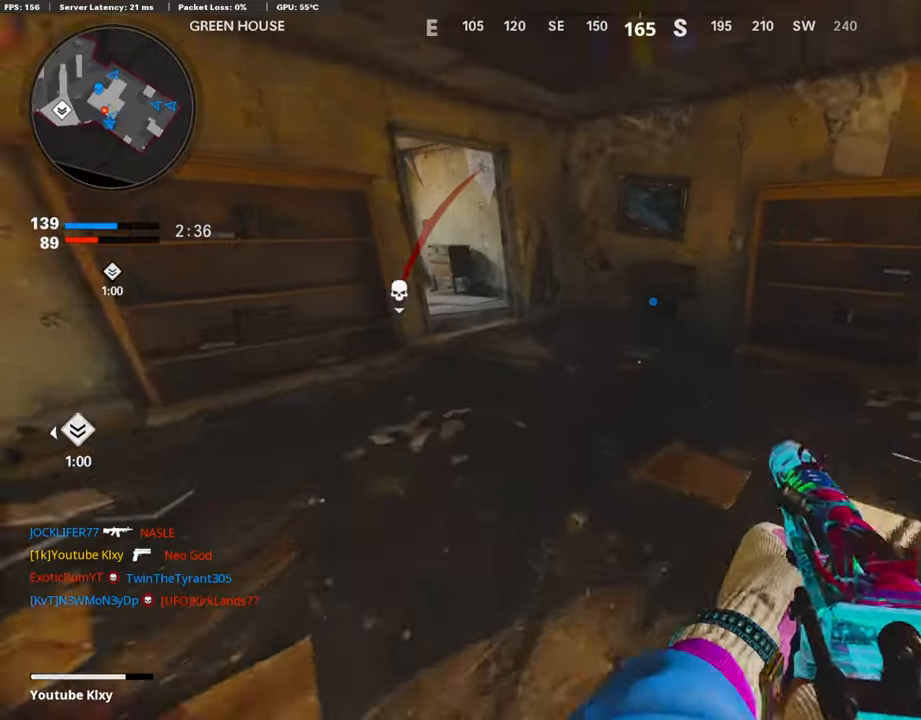
{"buttons": ["L1"], "left_stick": "down-right", "right_stick": "up", "events": [[134, "right_stick", "up-right"], [185, "right_stick", "right"], [319, "L3", "up"], [369, "left_stick", "down-left"], [420, "L1", "down"], [487, "left_stick", "down-right"], [504, "right_stick", "up"]]}
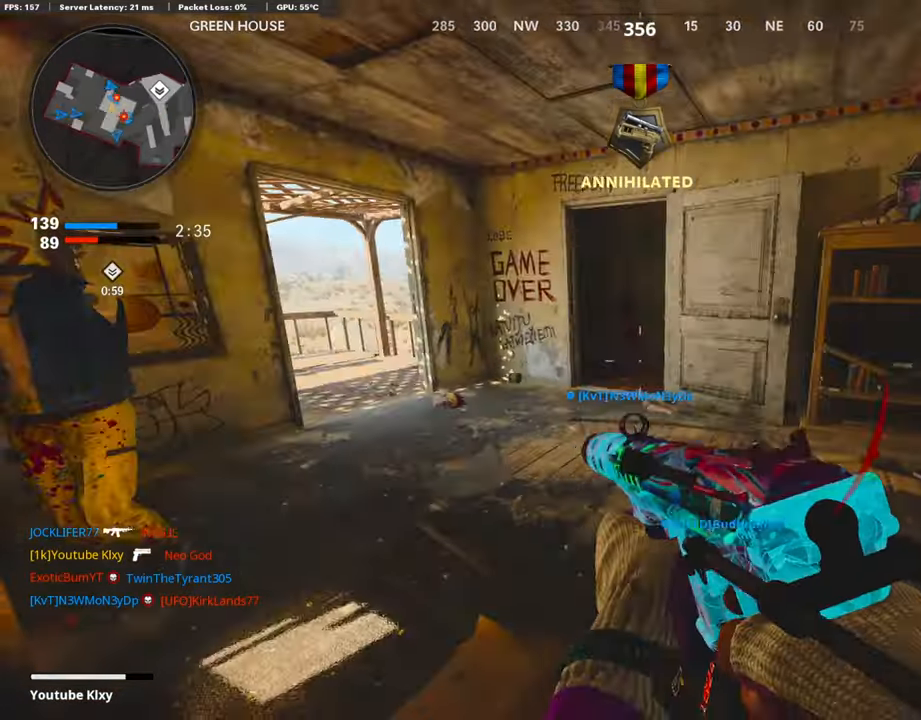
{"buttons": ["L1", "R1"], "left_stick": "down-left", "right_stick": "left", "events": [[118, "right_stick", "up-right"], [269, "left_stick", "down-left"], [269, "right_stick", "up-left"], [353, "R1", "down"], [387, "right_stick", "center"], [471, "right_stick", "left"]]}
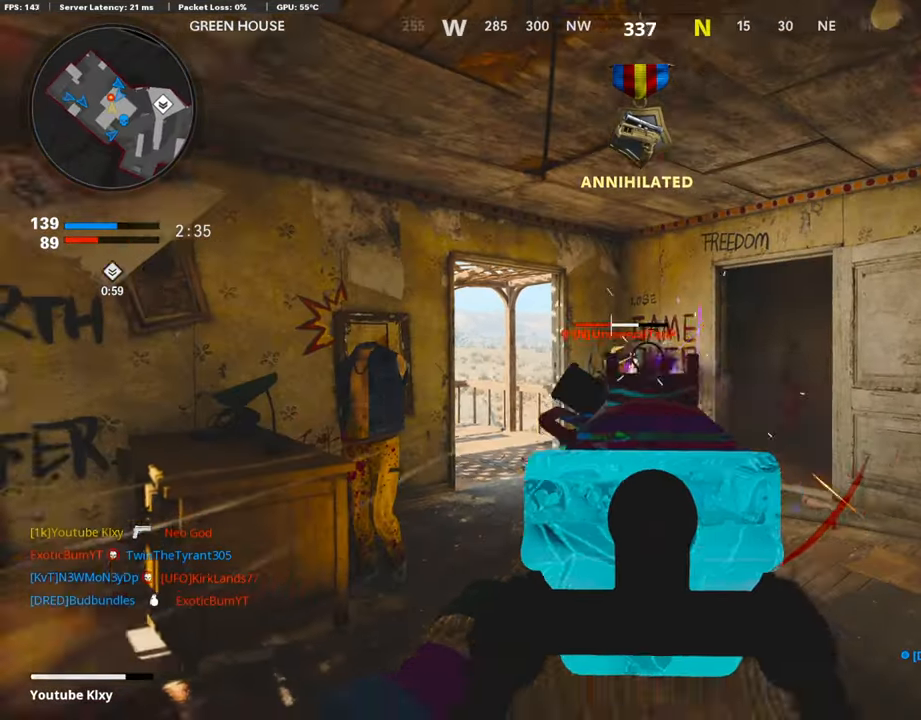
{"buttons": ["L1", "R1"], "left_stick": "right", "right_stick": "right", "events": [[51, "right_stick", "down-left"], [286, "left_stick", "right"], [404, "right_stick", "center"], [454, "right_stick", "right"]]}
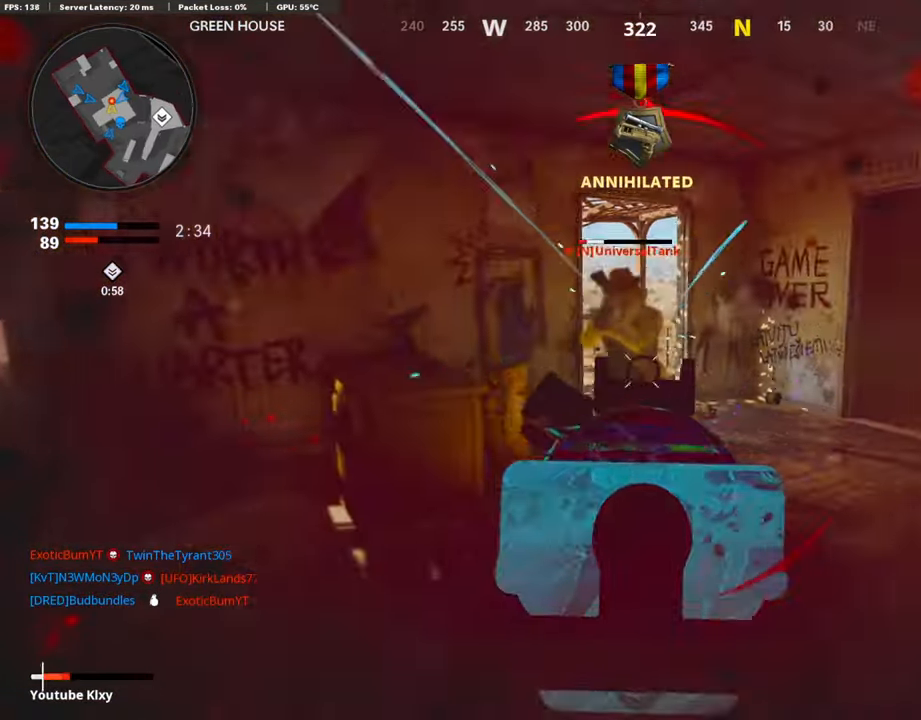
{"buttons": ["L2"], "left_stick": "right", "right_stick": "right", "events": [[101, "right_stick", "left"], [286, "right_stick", "center"], [336, "L1", "up"], [336, "right_stick", "right"], [403, "R1", "up"], [437, "L2", "down"]]}
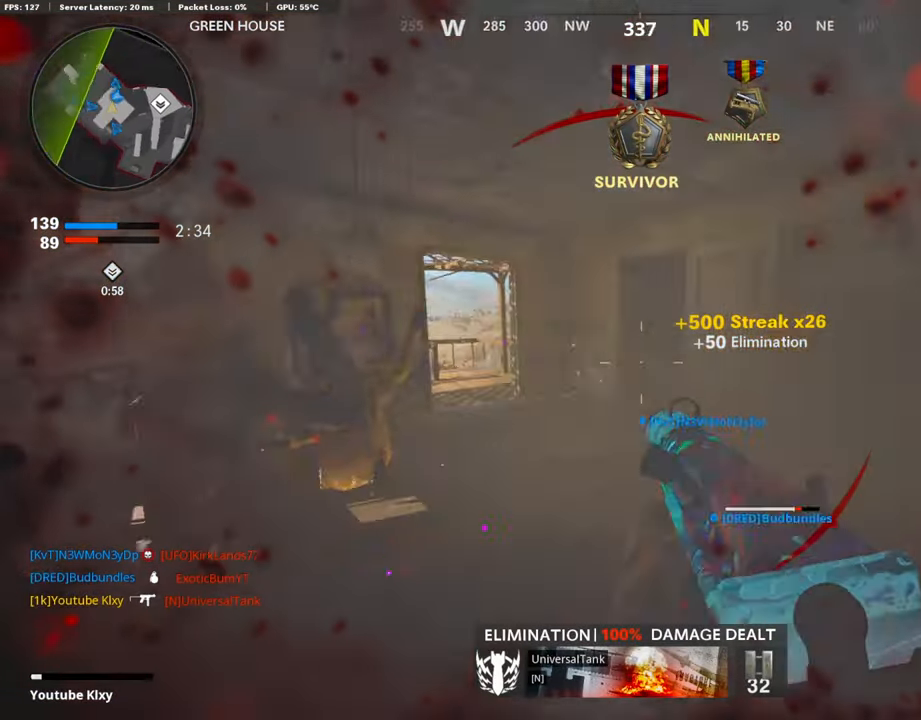
{"buttons": [], "left_stick": "down-left", "right_stick": "right", "events": [[17, "right_stick", "center"], [101, "L2", "up"], [169, "left_stick", "center"], [253, "L2", "down"], [253, "left_stick", "up"], [370, "L2", "up"], [404, "left_stick", "down-left"], [454, "right_stick", "right"]]}
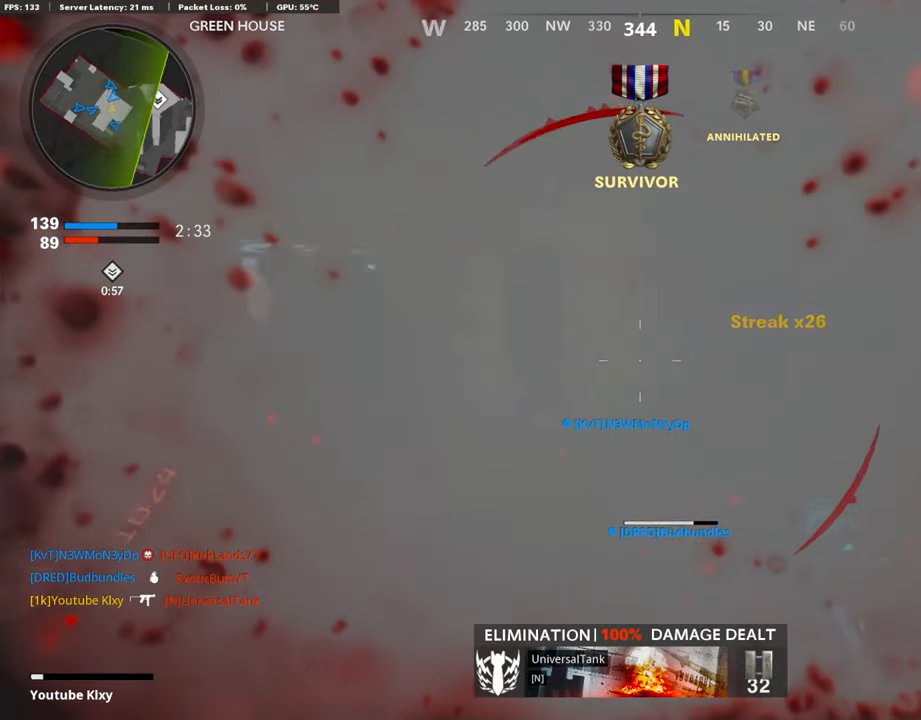
{"buttons": [], "left_stick": "up", "right_stick": "left", "events": [[168, "left_stick", "down-right"], [235, "L3", "down"], [235, "left_stick", "up-right"], [269, "right_stick", "center"], [504, "L3", "up"], [504, "left_stick", "up"], [504, "right_stick", "left"]]}
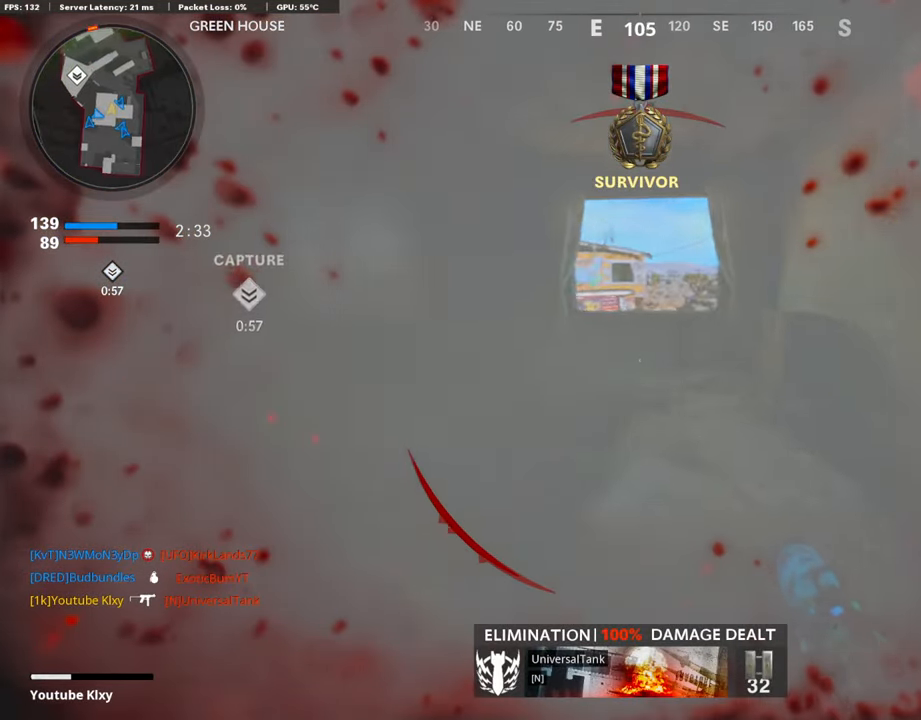
{"buttons": [], "left_stick": "up", "right_stick": "center", "events": [[118, "L3", "down"], [185, "right_stick", "center"], [303, "R3", "down"], [437, "L3", "up"], [437, "R3", "up"]]}
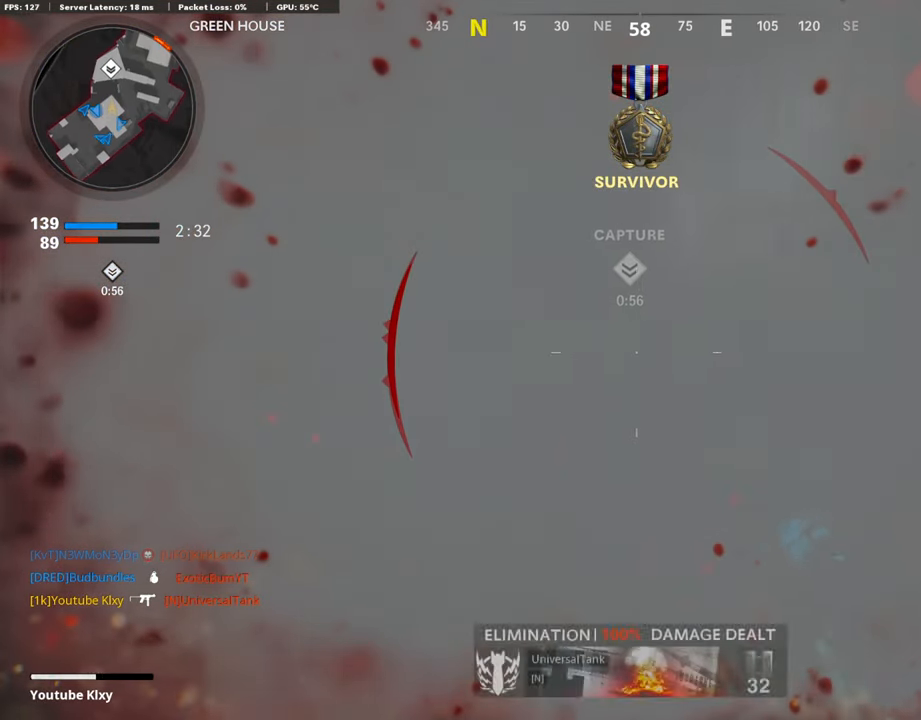
{"buttons": ["SQUARE"], "left_stick": "center", "right_stick": "center", "events": [[67, "L3", "down"], [67, "R3", "down"], [185, "L3", "up"], [185, "R3", "up"], [235, "left_stick", "down-left"], [387, "left_stick", "center"], [504, "SQUARE", "down"]]}
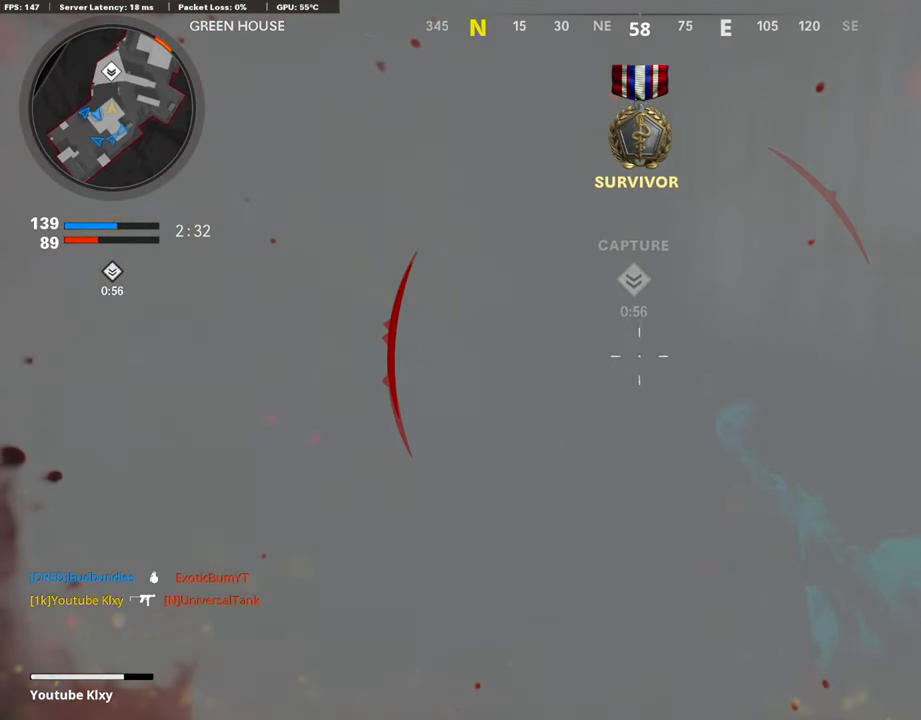
{"buttons": [], "left_stick": "center", "right_stick": "right", "events": [[101, "SQUARE", "up"], [169, "SQUARE", "down"], [269, "SQUARE", "up"], [505, "right_stick", "right"]]}
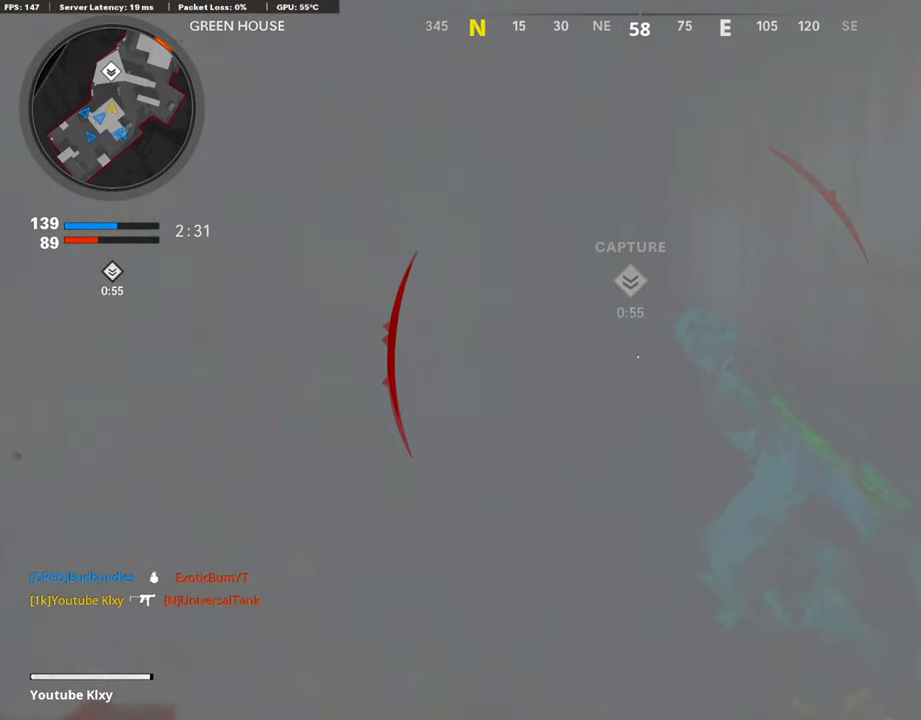
{"buttons": [], "left_stick": "center", "right_stick": "center", "events": [[151, "right_stick", "center"]]}
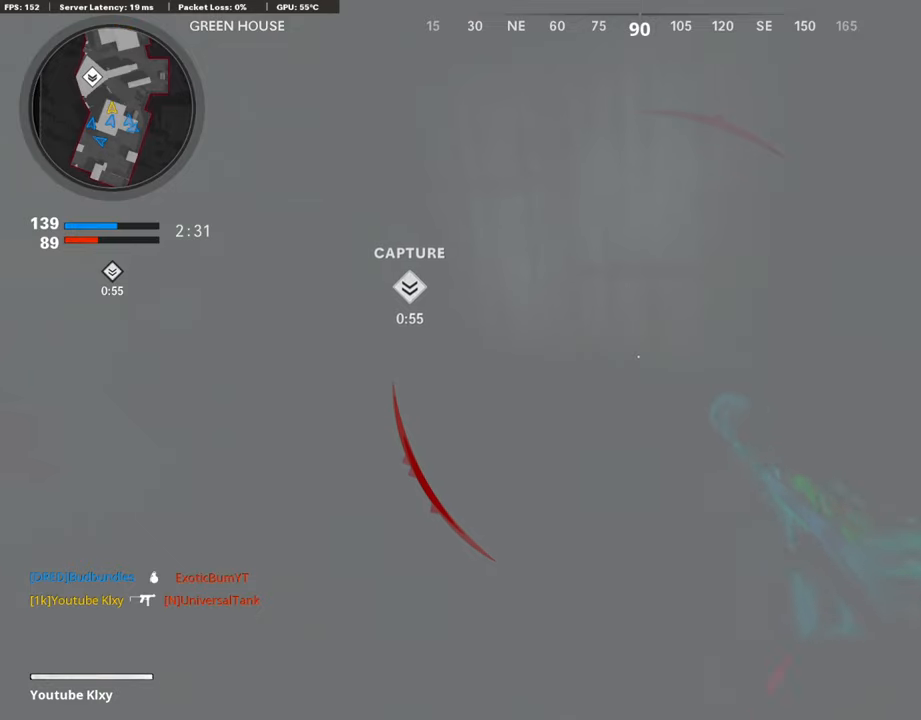
{"buttons": ["L3"], "left_stick": "up", "right_stick": "center", "events": [[84, "DPAD_RIGHT", "down"], [168, "right_stick", "right"], [185, "DPAD_RIGHT", "up"], [319, "left_stick", "up-right"], [370, "L3", "down"], [454, "right_stick", "center"], [470, "left_stick", "up"]]}
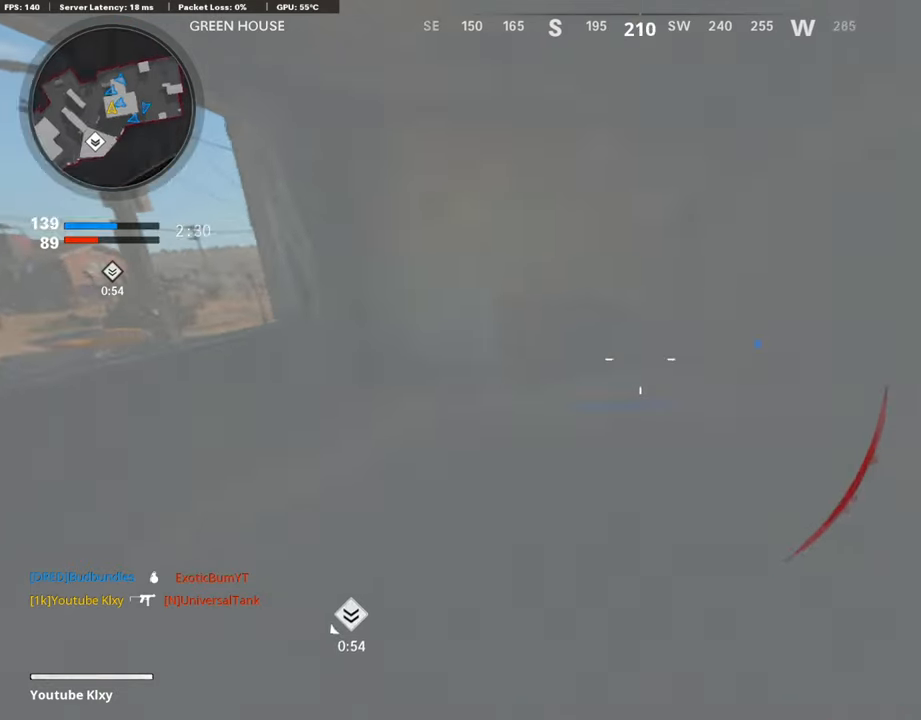
{"buttons": [], "left_stick": "up", "right_stick": "right", "events": [[68, "L2", "down"], [84, "right_stick", "right"], [202, "L3", "up"], [219, "L2", "up"], [252, "right_stick", "center"], [337, "L2", "down"], [370, "right_stick", "right"], [505, "L2", "up"]]}
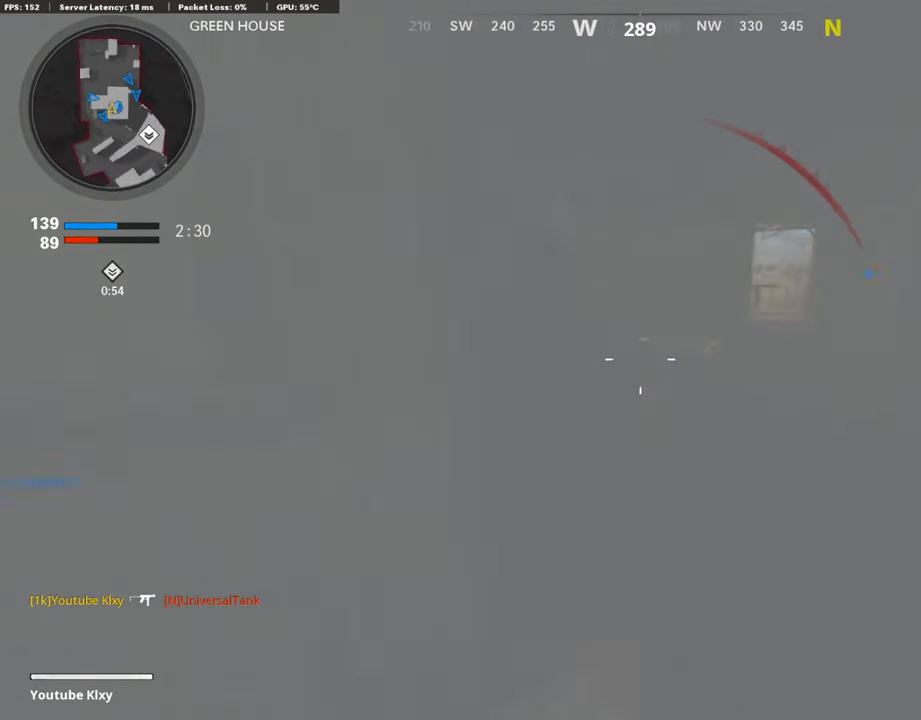
{"buttons": [], "left_stick": "up", "right_stick": "center", "events": [[33, "right_stick", "center"], [134, "left_stick", "up-left"], [201, "L3", "down"], [286, "right_stick", "right"], [302, "L3", "up"], [302, "left_stick", "up"], [454, "right_stick", "center"]]}
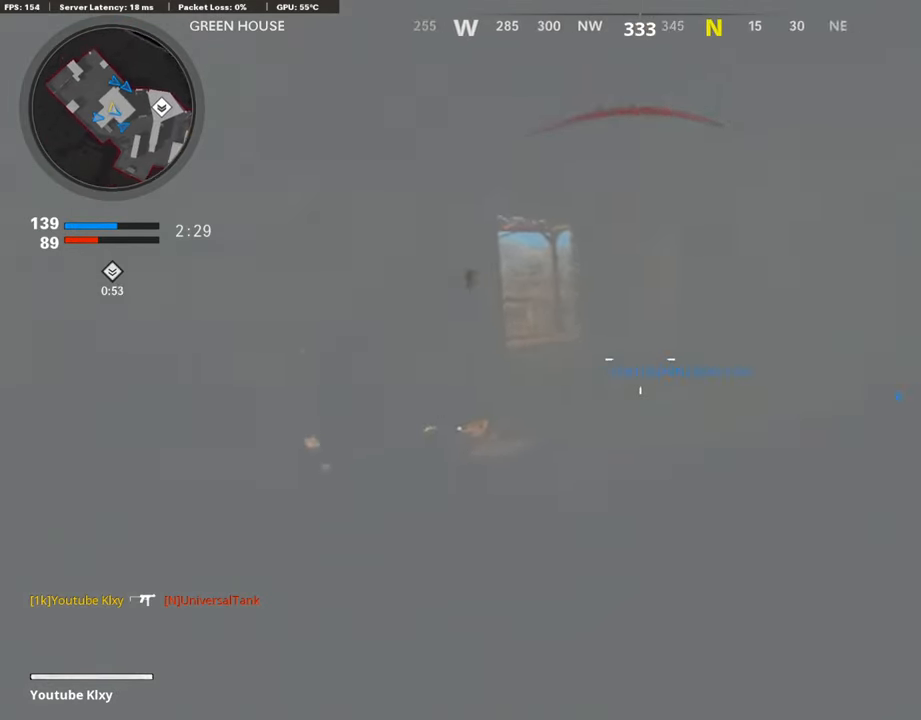
{"buttons": [], "left_stick": "up", "right_stick": "center", "events": [[168, "R3", "down"], [269, "R3", "up"], [269, "right_stick", "left"], [370, "R3", "down"], [387, "L3", "down"], [471, "right_stick", "center"], [488, "R3", "up"], [505, "L3", "up"]]}
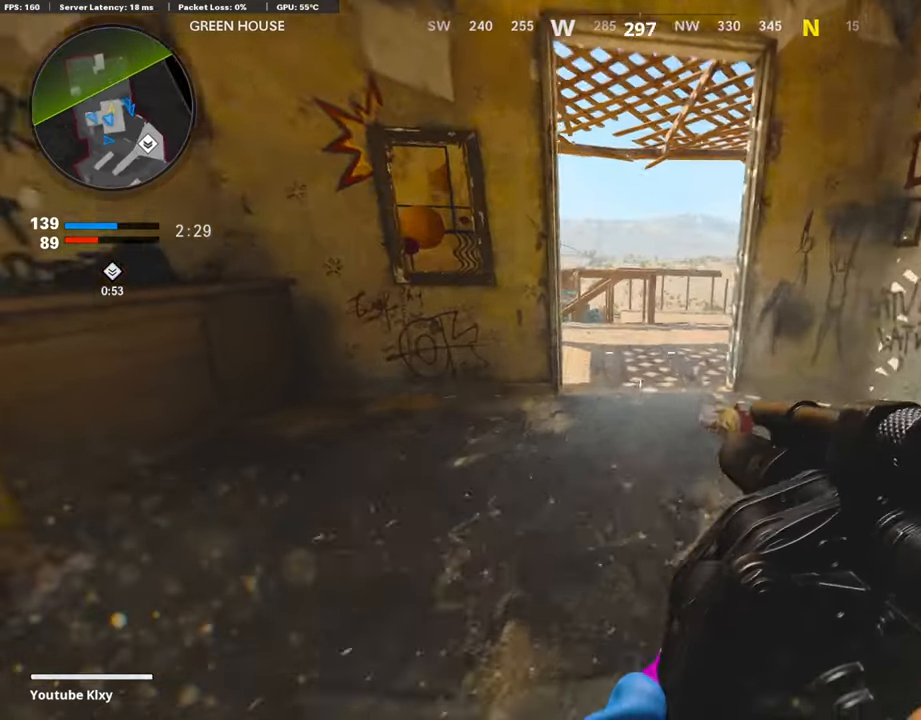
{"buttons": [], "left_stick": "up", "right_stick": "right", "events": [[487, "right_stick", "right"]]}
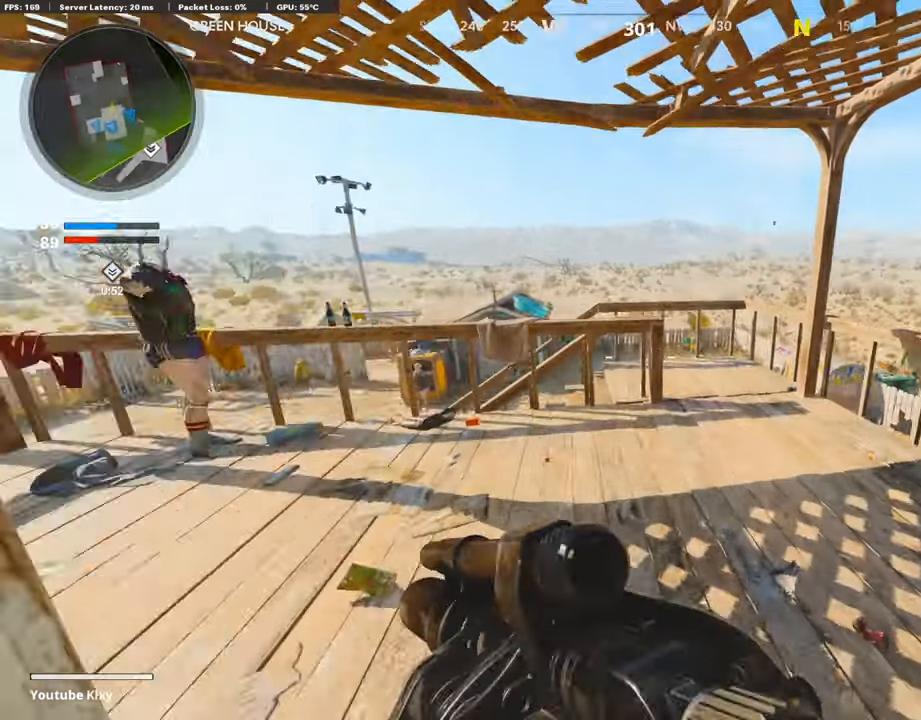
{"buttons": ["R3"], "left_stick": "up-right", "right_stick": "center", "events": [[152, "right_stick", "center"], [202, "CROSS", "down"], [303, "CROSS", "up"], [336, "left_stick", "up-right"], [471, "R3", "down"]]}
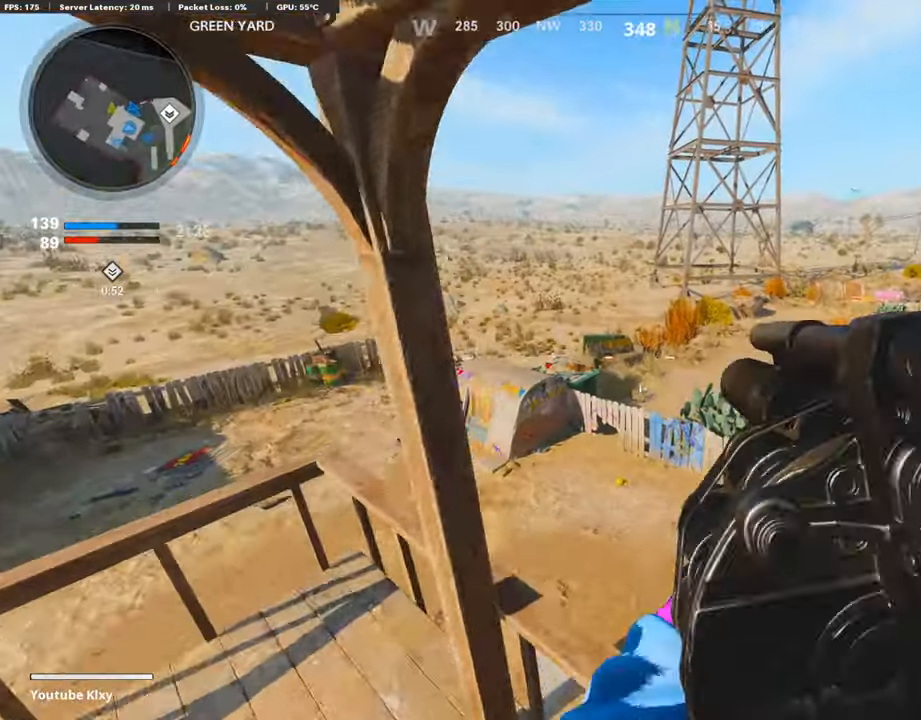
{"buttons": [], "left_stick": "left", "right_stick": "center", "events": [[84, "right_stick", "right"], [235, "R3", "up"], [370, "left_stick", "left"], [454, "right_stick", "center"]]}
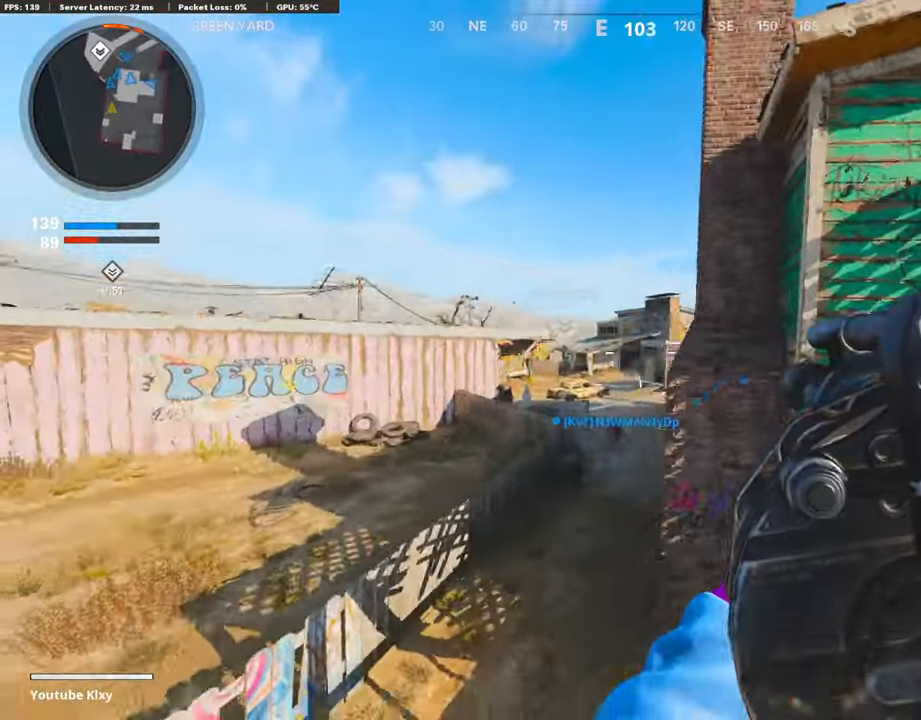
{"buttons": [], "left_stick": "right", "right_stick": "up", "events": [[17, "left_stick", "down-left"], [168, "left_stick", "down-right"], [168, "right_stick", "up"], [454, "left_stick", "right"]]}
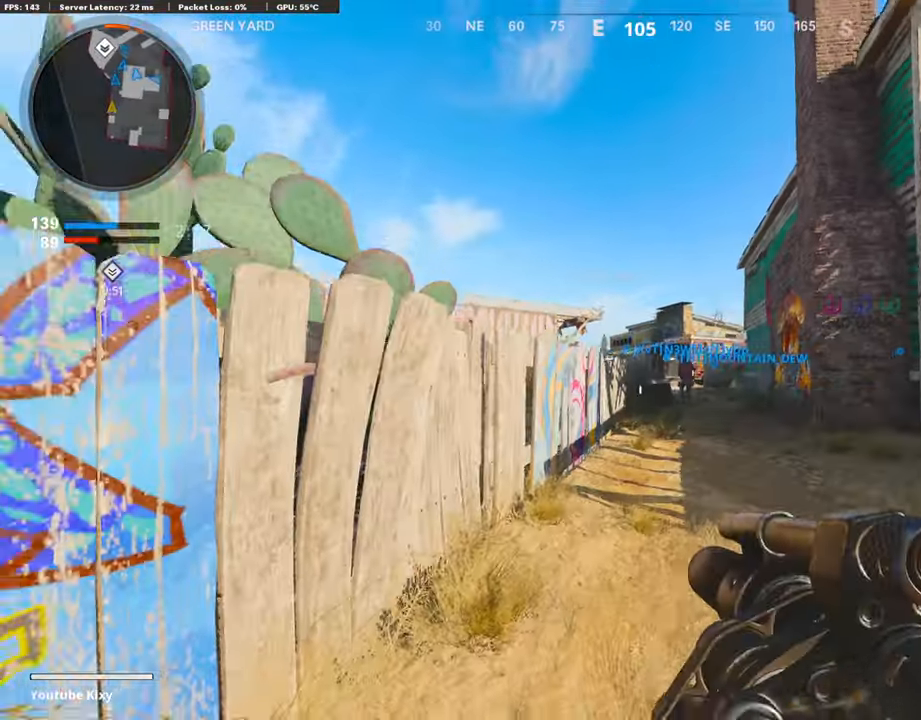
{"buttons": ["L1", "R1"], "left_stick": "up-right", "right_stick": "up", "events": [[152, "right_stick", "center"], [185, "L1", "down"], [286, "right_stick", "up"], [488, "R1", "down"], [488, "left_stick", "up-right"]]}